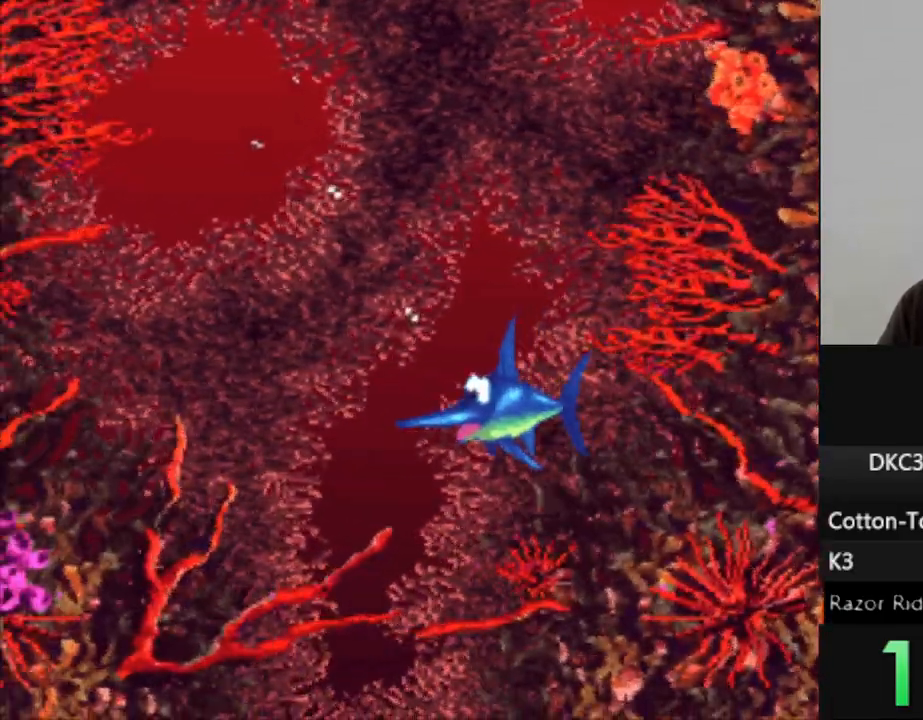
Gameplay with a controller (Nintendo layout); each line is a JSON object with the inputs held at the frame after it (dt_ms = milliseconds from this image to that frame). "events" lists button and stick changes between this image and that frame as [ms after this image, input, new state], when the widget could be followed in between. Not read: L3 R3.
{"dt_ms": 500, "buttons": ["DPAD_DOWN", "DPAD_RIGHT"], "events": [[200, "DPAD_RIGHT", "down"]]}
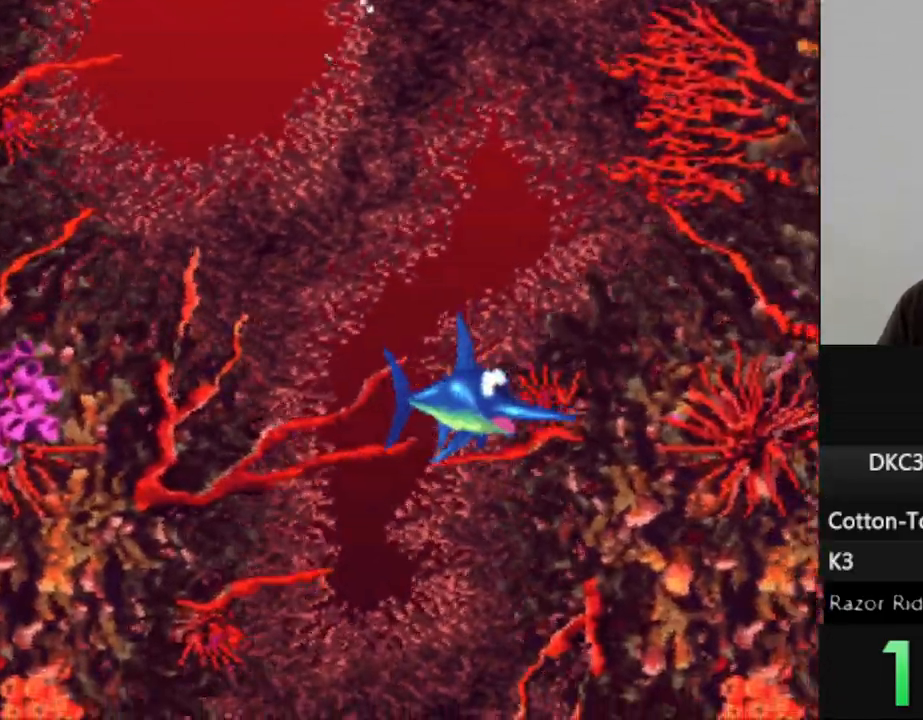
{"dt_ms": 500, "buttons": ["DPAD_DOWN", "DPAD_RIGHT"], "events": [[283, "DPAD_DOWN", "up"], [483, "DPAD_DOWN", "down"]]}
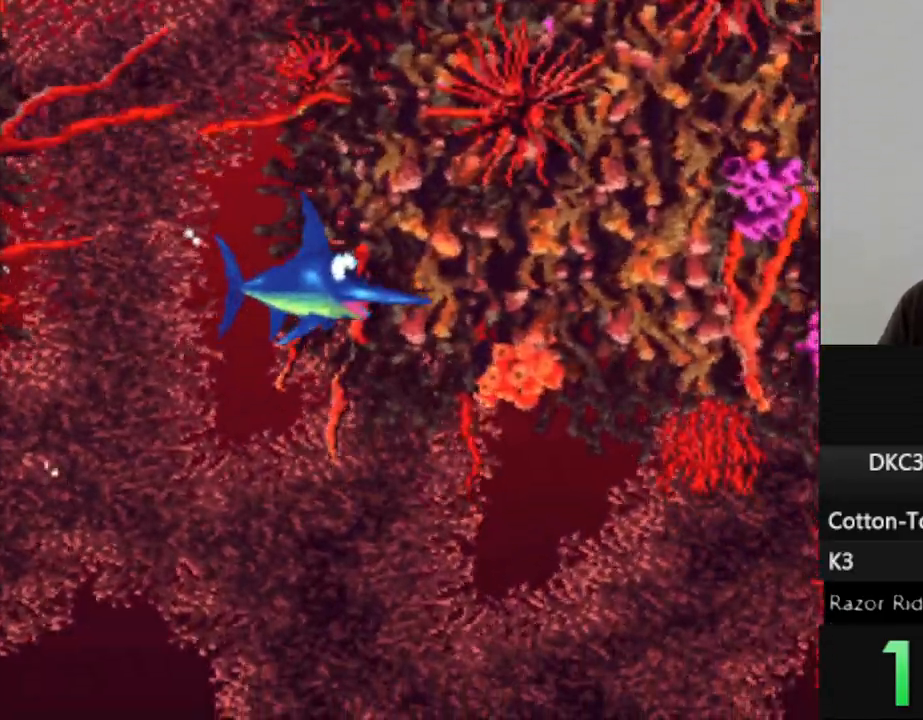
{"dt_ms": 500, "buttons": ["DPAD_DOWN", "DPAD_RIGHT"], "events": [[183, "DPAD_RIGHT", "up"], [467, "DPAD_RIGHT", "down"]]}
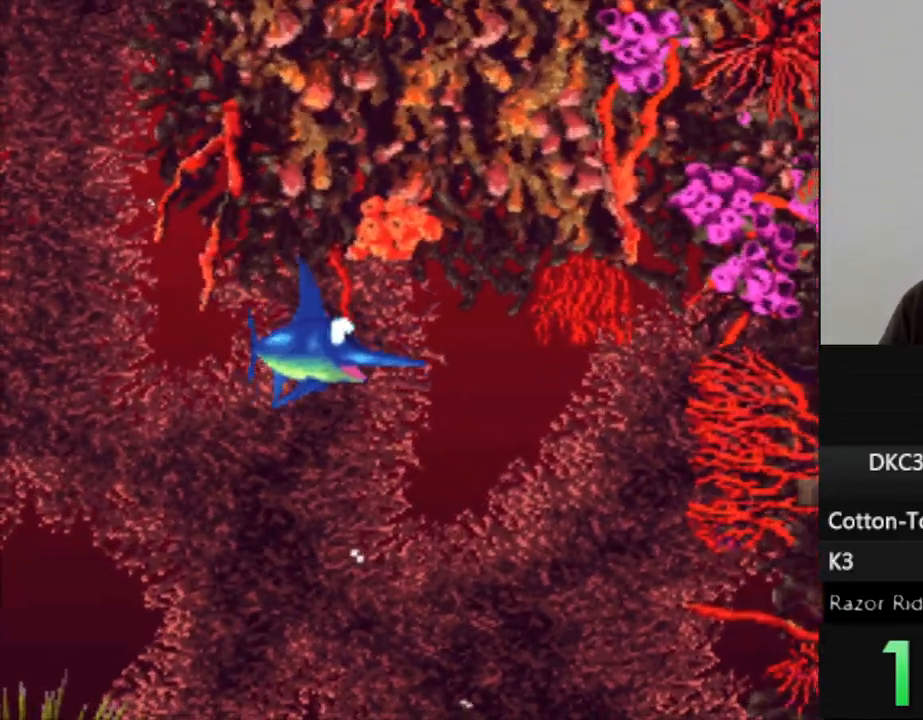
{"dt_ms": 500, "buttons": ["DPAD_DOWN"], "events": [[283, "DPAD_RIGHT", "up"], [367, "DPAD_RIGHT", "down"], [483, "DPAD_RIGHT", "up"]]}
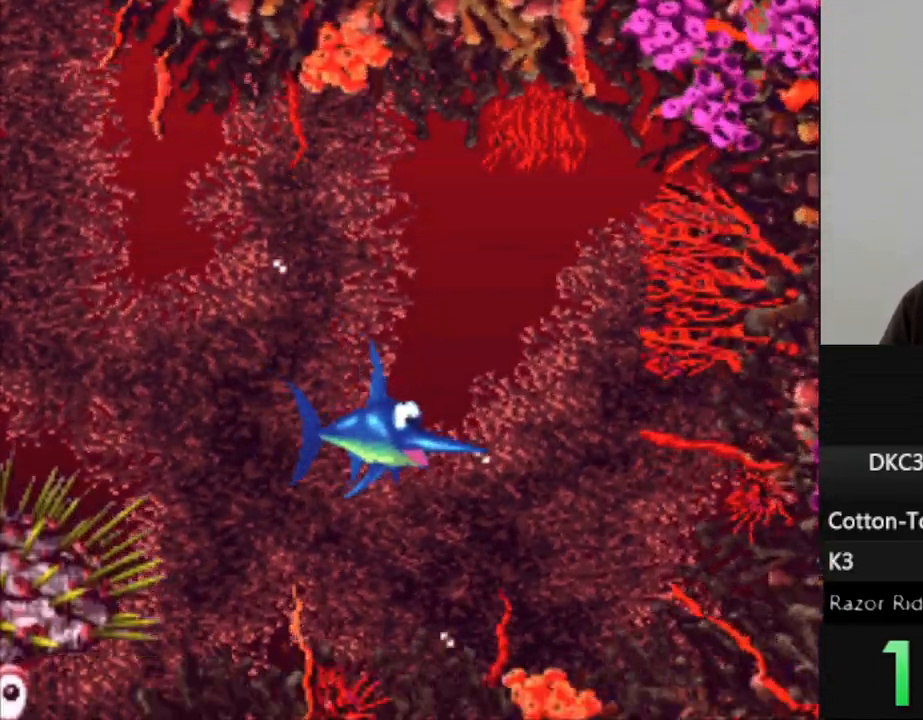
{"dt_ms": 500, "buttons": [], "events": [[100, "DPAD_LEFT", "down"], [217, "DPAD_LEFT", "up"], [350, "DPAD_LEFT", "down"], [450, "DPAD_LEFT", "up"], [467, "DPAD_DOWN", "up"]]}
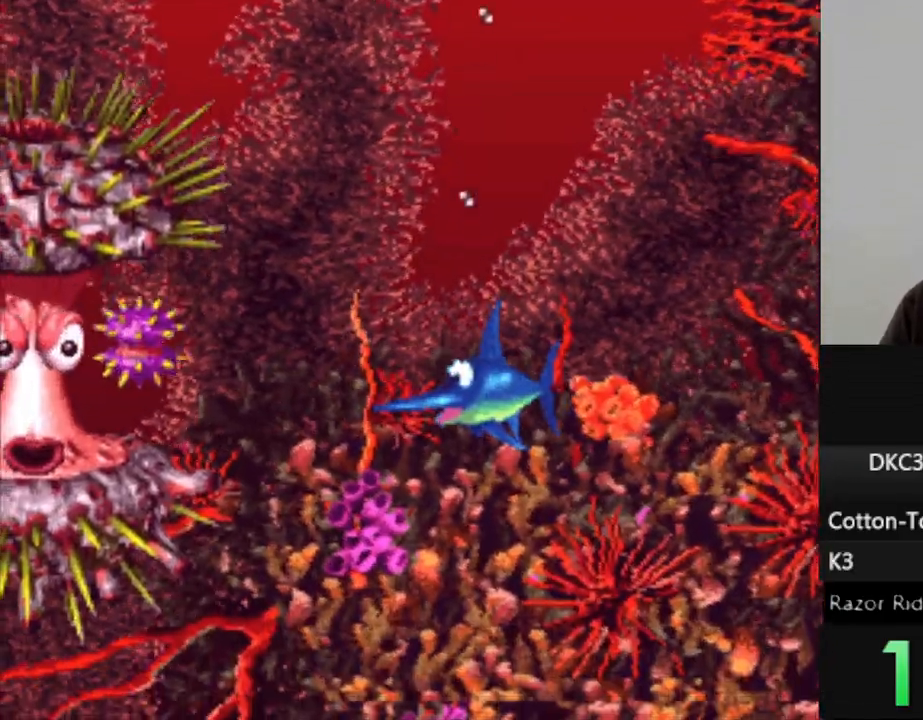
{"dt_ms": 500, "buttons": [], "events": [[67, "DPAD_RIGHT", "down"], [250, "DPAD_RIGHT", "up"]]}
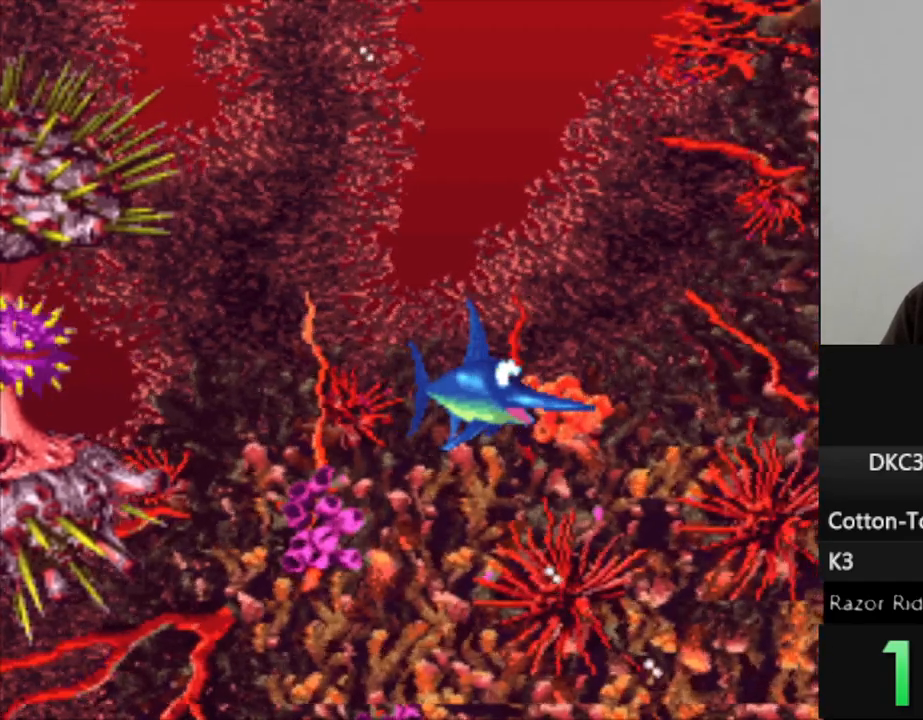
{"dt_ms": 500, "buttons": ["DPAD_RIGHT"], "events": [[383, "DPAD_RIGHT", "down"]]}
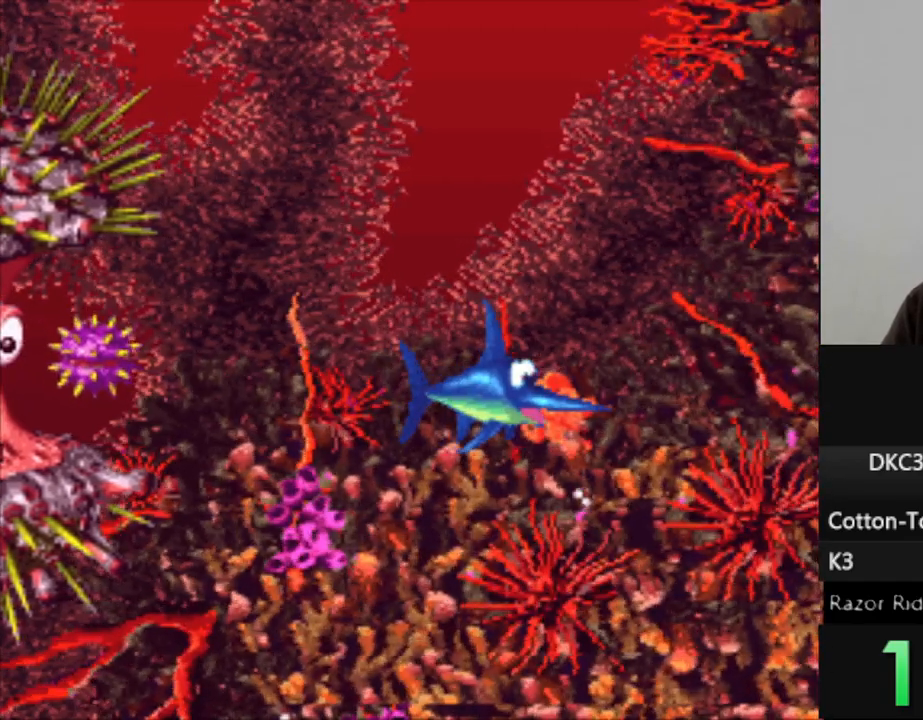
{"dt_ms": 500, "buttons": ["DPAD_RIGHT"], "events": [[17, "DPAD_RIGHT", "up"], [467, "DPAD_RIGHT", "down"]]}
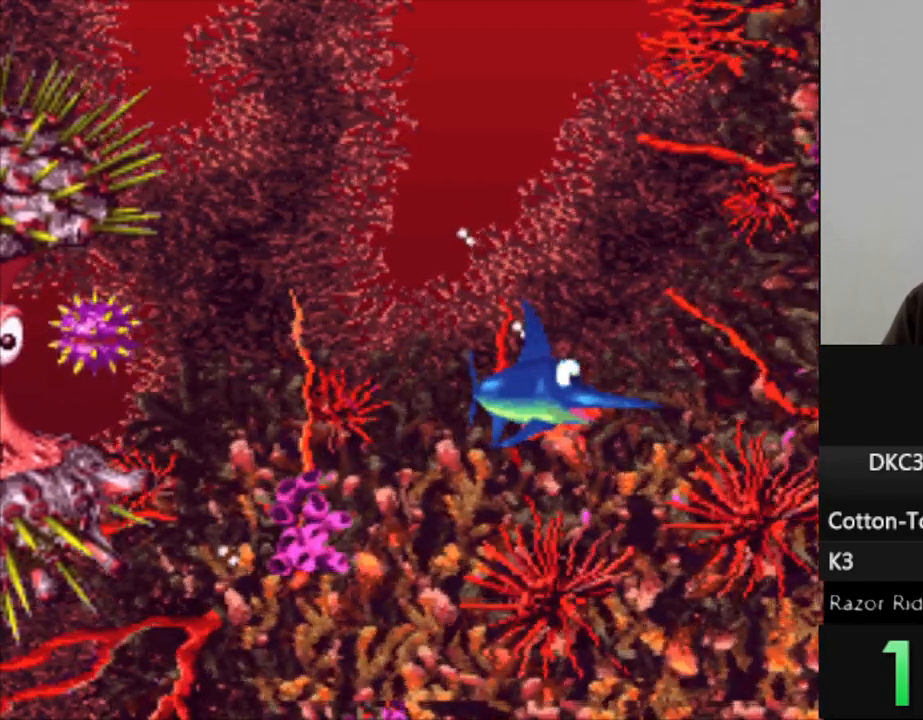
{"dt_ms": 500, "buttons": [], "events": [[83, "DPAD_RIGHT", "up"]]}
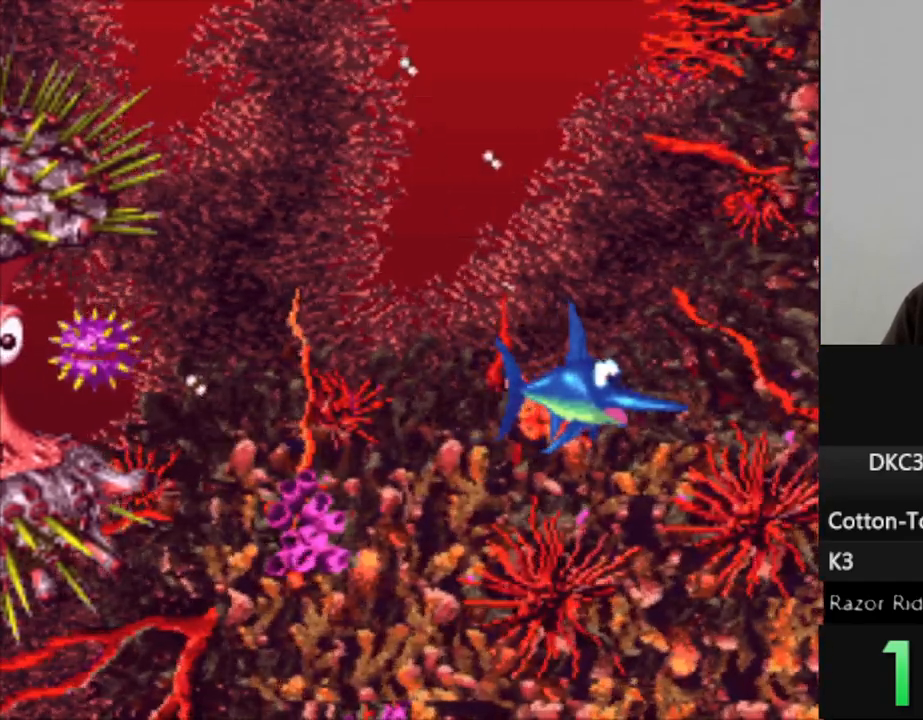
{"dt_ms": 500, "buttons": ["DPAD_RIGHT"], "events": [[400, "DPAD_RIGHT", "down"]]}
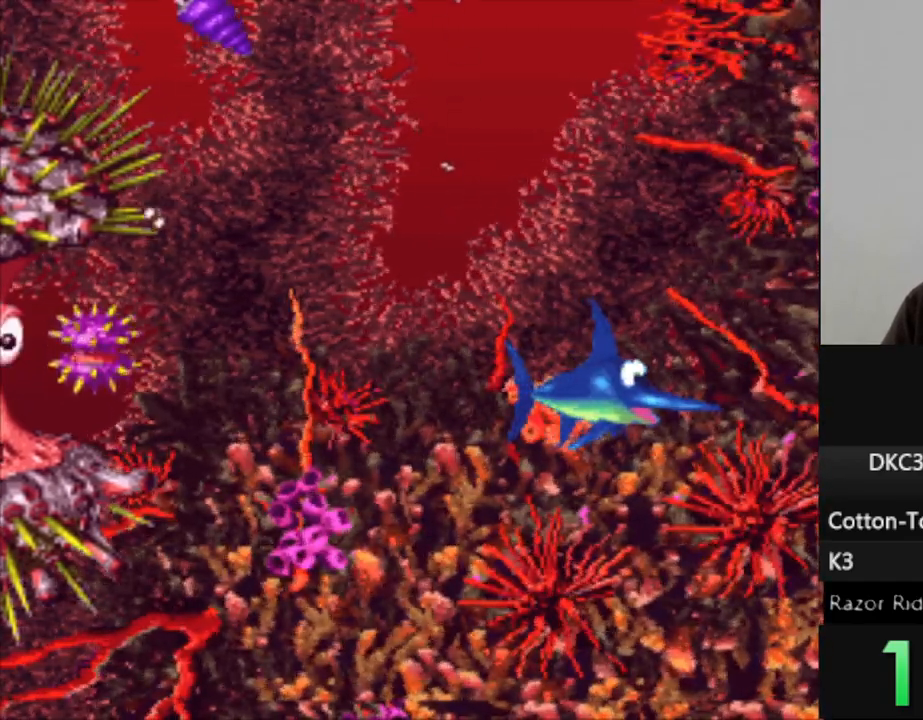
{"dt_ms": 500, "buttons": ["DPAD_UP", "DPAD_RIGHT"], "events": [[500, "DPAD_UP", "down"]]}
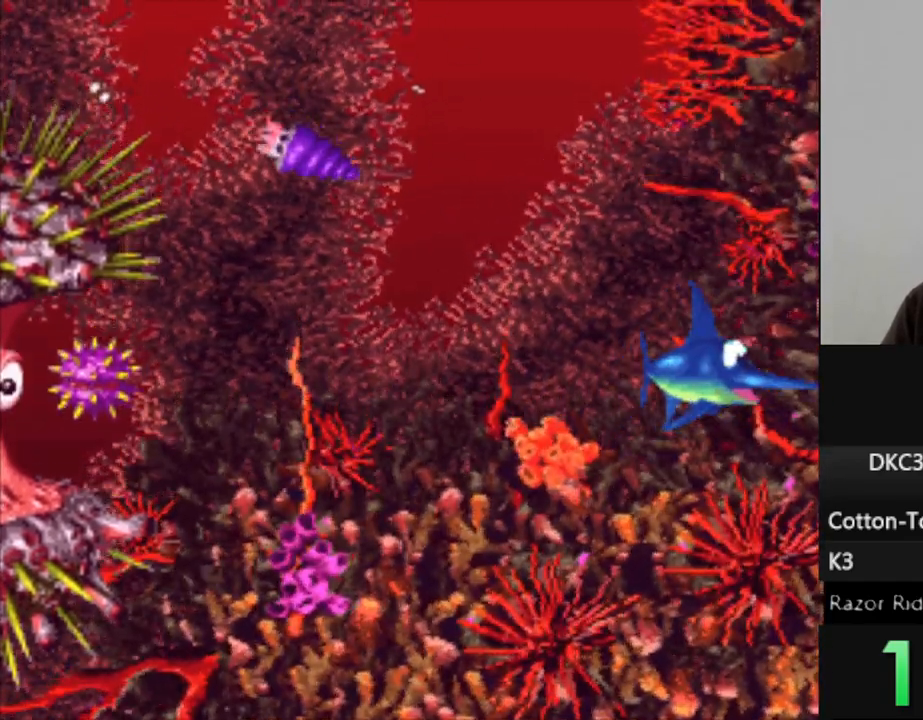
{"dt_ms": 500, "buttons": ["DPAD_UP"], "events": [[83, "DPAD_RIGHT", "up"]]}
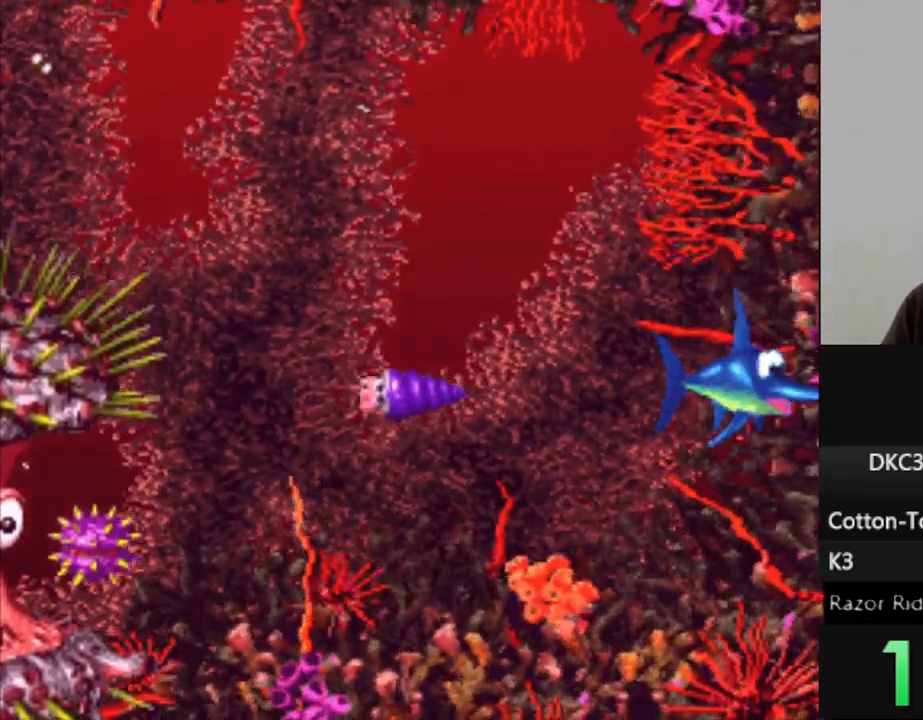
{"dt_ms": 500, "buttons": ["DPAD_LEFT"], "events": [[100, "DPAD_LEFT", "down"], [467, "DPAD_UP", "up"]]}
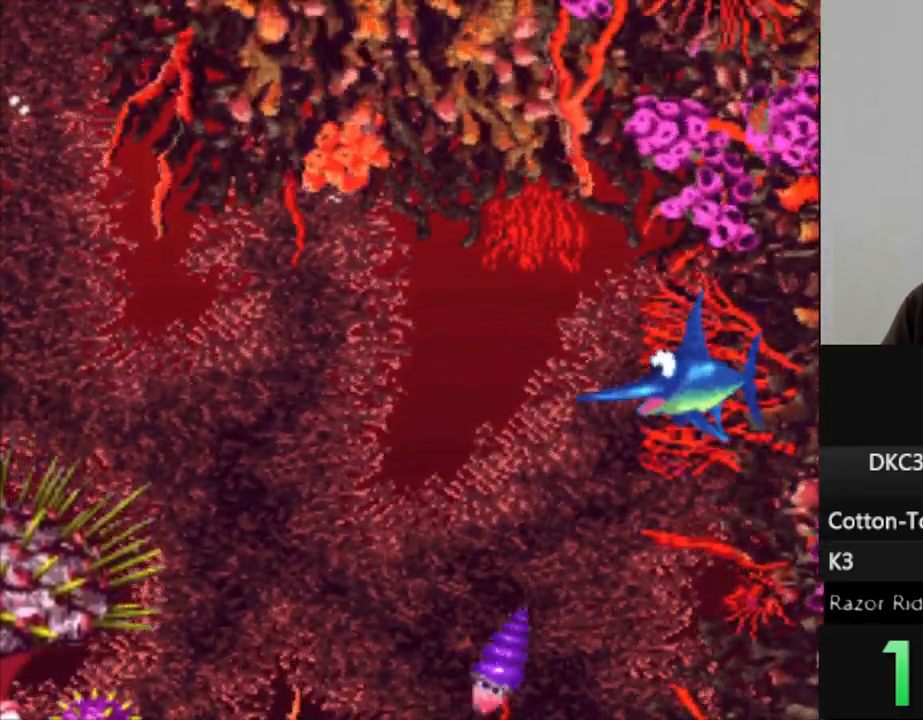
{"dt_ms": 500, "buttons": ["DPAD_LEFT"], "events": []}
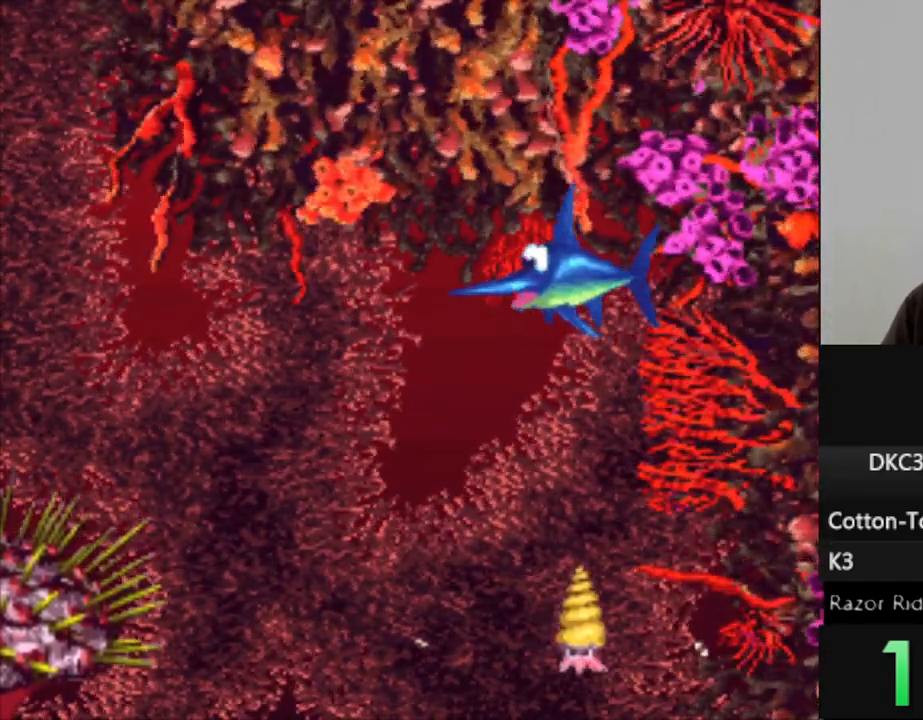
{"dt_ms": 500, "buttons": ["DPAD_DOWN"], "events": [[33, "DPAD_DOWN", "down"], [117, "DPAD_LEFT", "up"]]}
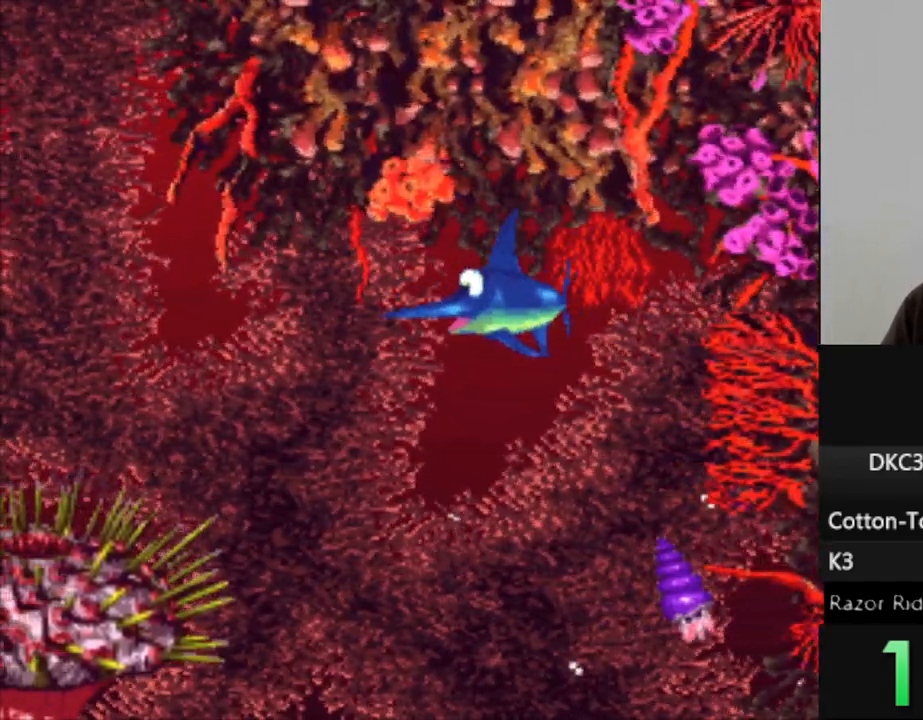
{"dt_ms": 500, "buttons": ["DPAD_DOWN"], "events": []}
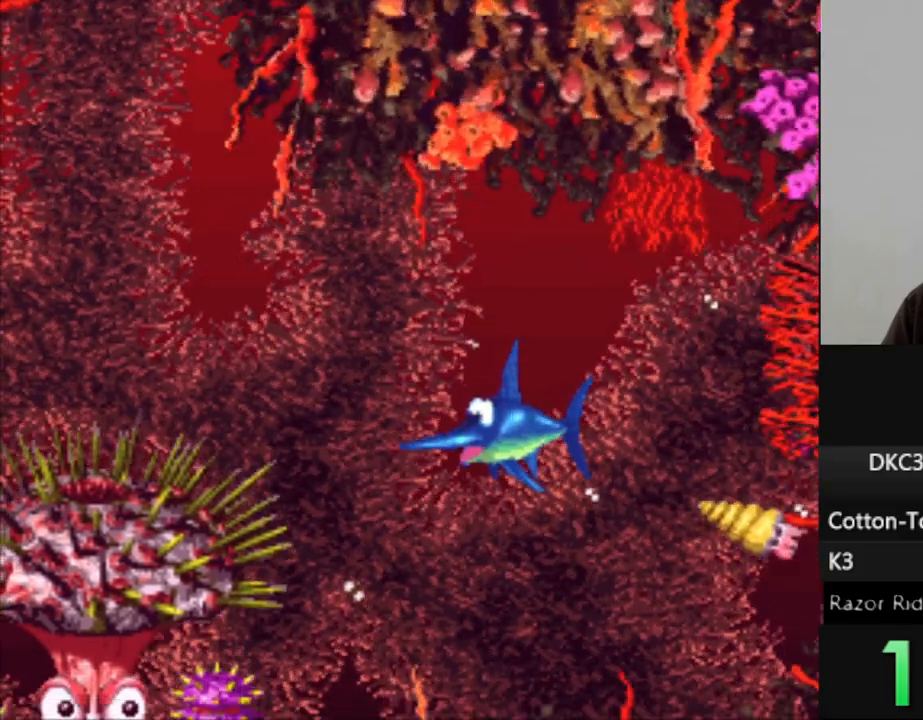
{"dt_ms": 500, "buttons": [], "events": [[117, "DPAD_DOWN", "up"]]}
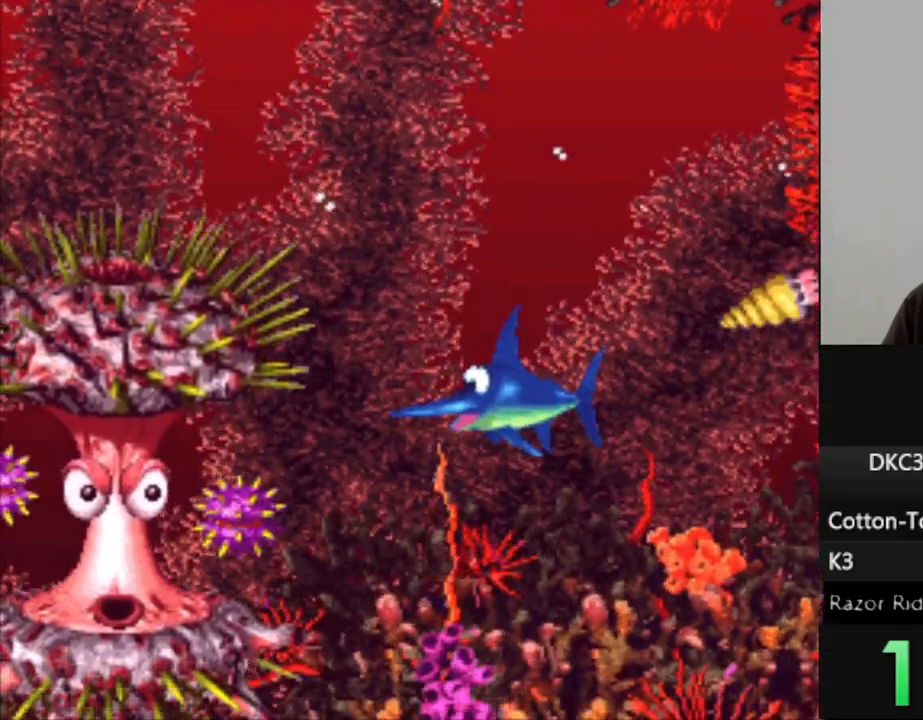
{"dt_ms": 500, "buttons": ["DPAD_RIGHT"], "events": [[233, "DPAD_RIGHT", "down"]]}
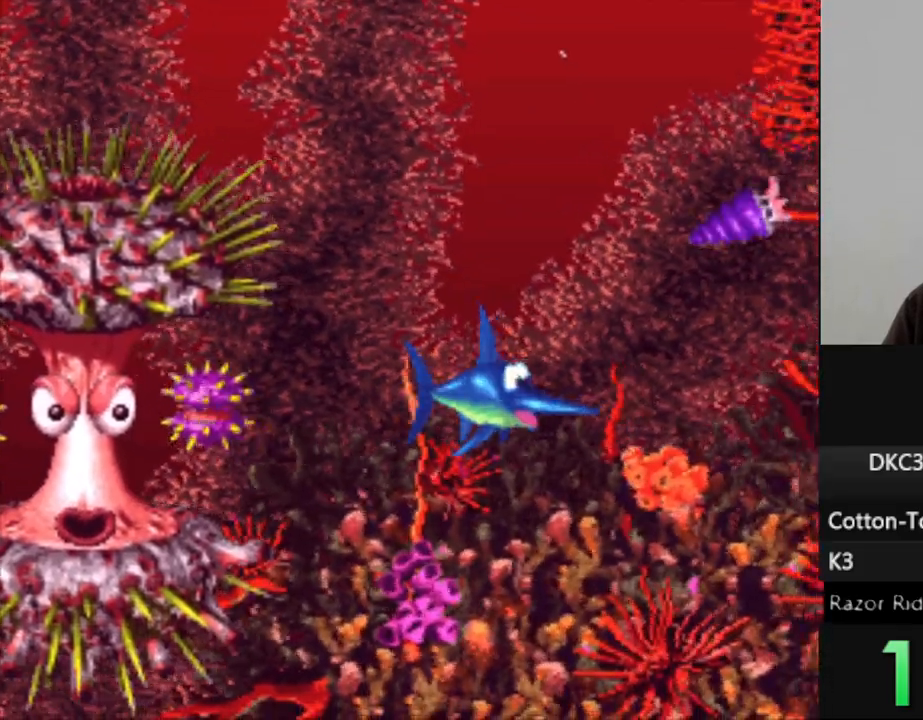
{"dt_ms": 500, "buttons": ["DPAD_RIGHT"], "events": [[167, "DPAD_DOWN", "down"], [483, "DPAD_DOWN", "up"]]}
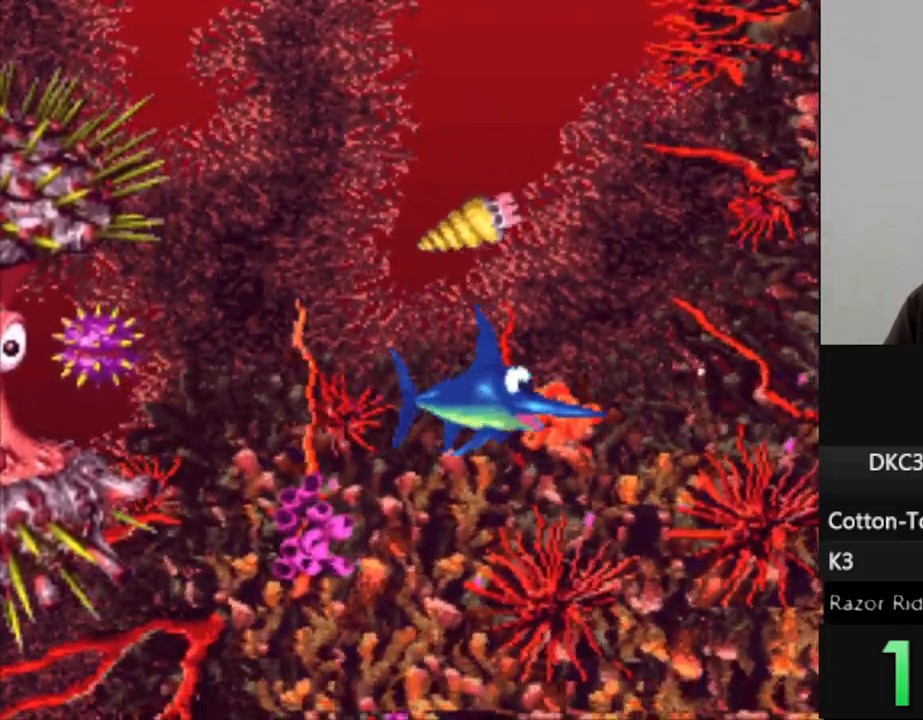
{"dt_ms": 500, "buttons": [], "events": [[317, "DPAD_RIGHT", "up"]]}
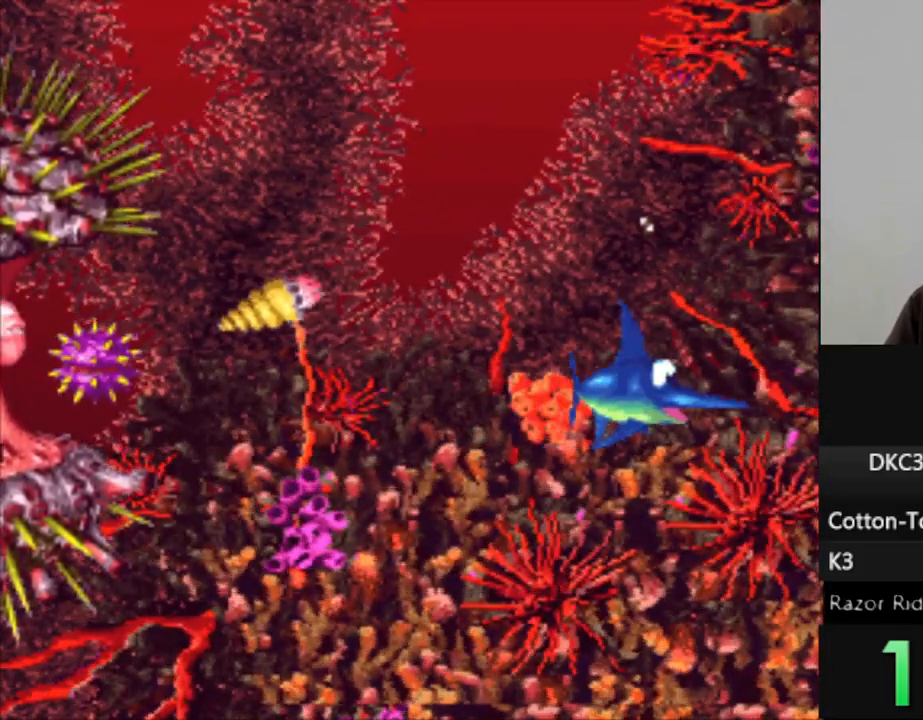
{"dt_ms": 1000, "buttons": [], "events": [[100, "DPAD_LEFT", "down"], [533, "DPAD_LEFT", "up"], [583, "DPAD_DOWN", "down"], [817, "DPAD_DOWN", "up"]]}
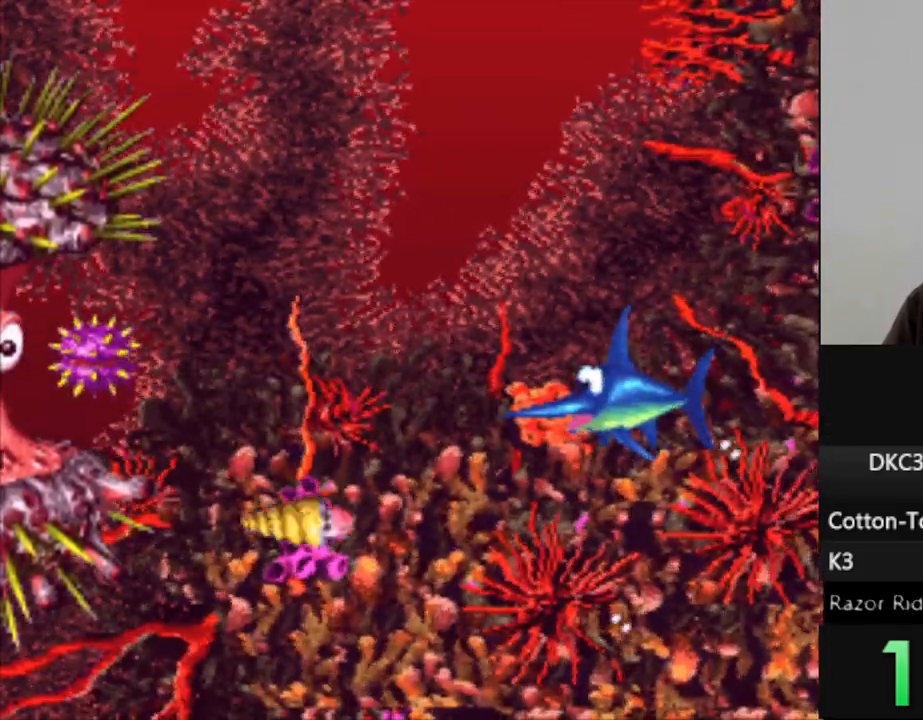
{"dt_ms": 500, "buttons": [], "events": [[350, "DPAD_RIGHT", "down"], [467, "DPAD_RIGHT", "up"]]}
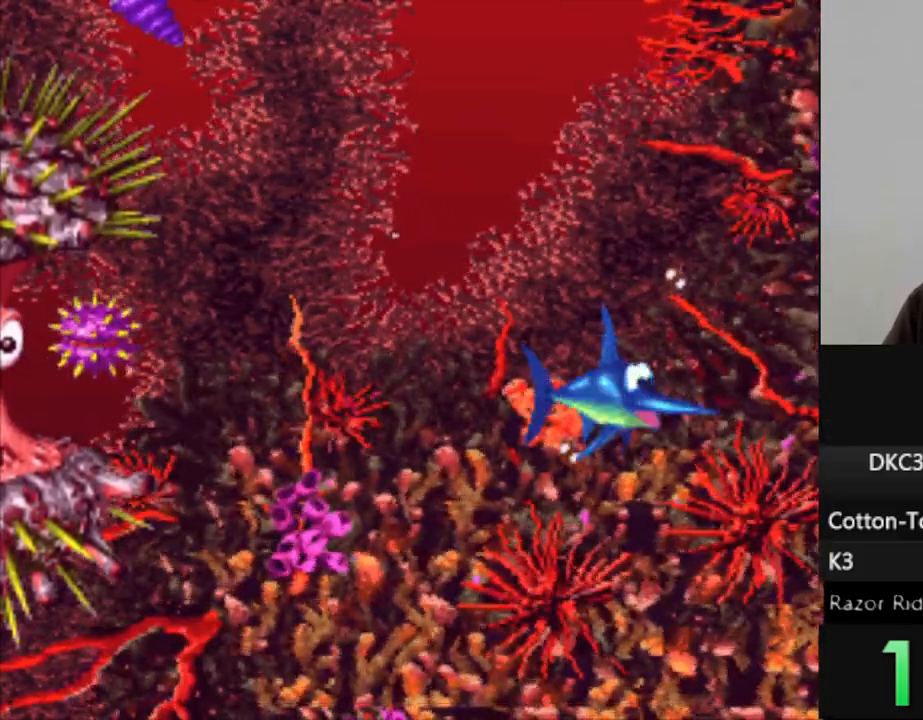
{"dt_ms": 500, "buttons": ["DPAD_RIGHT"], "events": [[150, "DPAD_RIGHT", "down"]]}
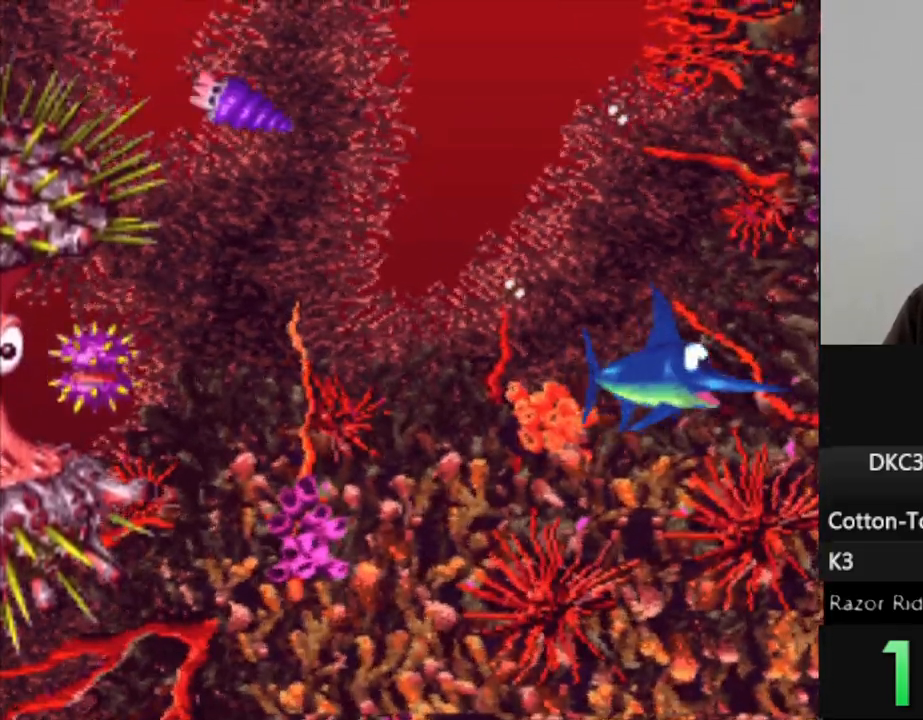
{"dt_ms": 500, "buttons": ["DPAD_UP"], "events": [[50, "DPAD_RIGHT", "up"], [50, "DPAD_UP", "down"]]}
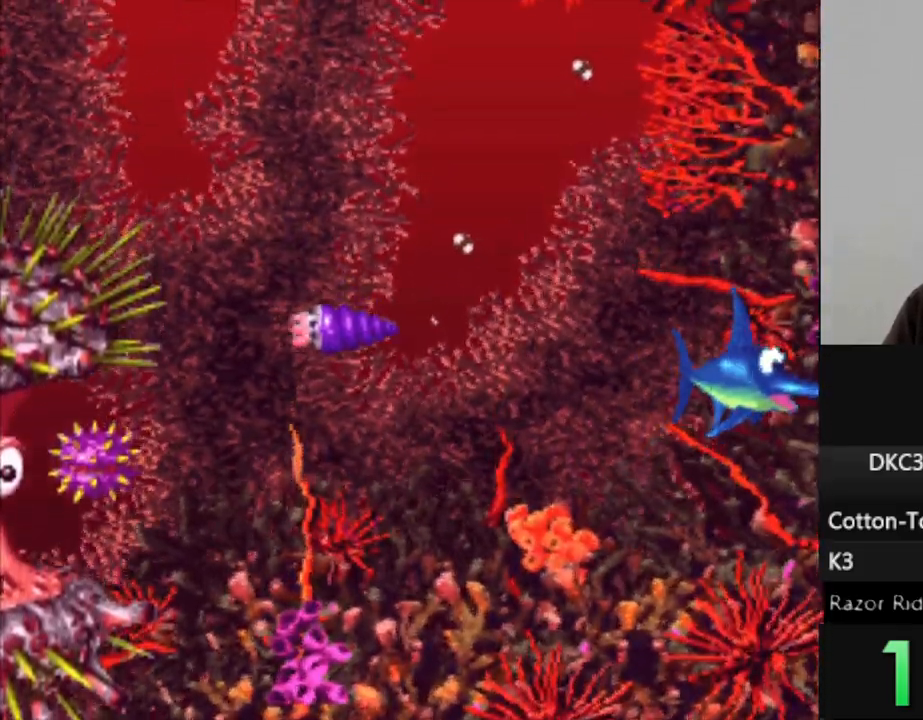
{"dt_ms": 500, "buttons": ["DPAD_LEFT"], "events": [[183, "DPAD_LEFT", "down"], [233, "DPAD_LEFT", "up"], [233, "DPAD_UP", "up"], [467, "DPAD_LEFT", "down"]]}
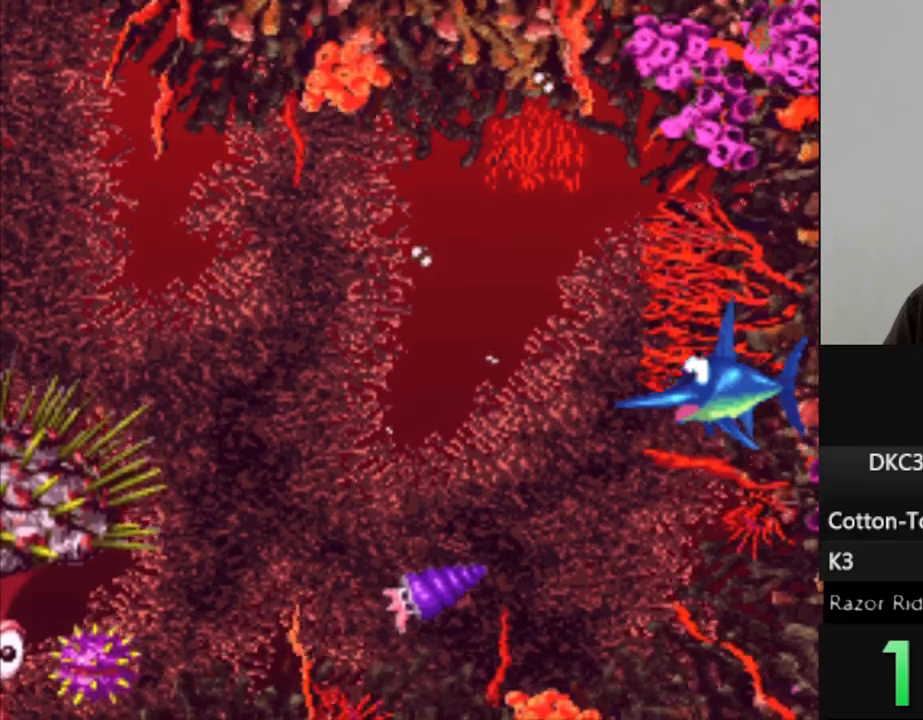
{"dt_ms": 500, "buttons": ["DPAD_LEFT"], "events": [[200, "DPAD_UP", "down"], [250, "DPAD_UP", "up"]]}
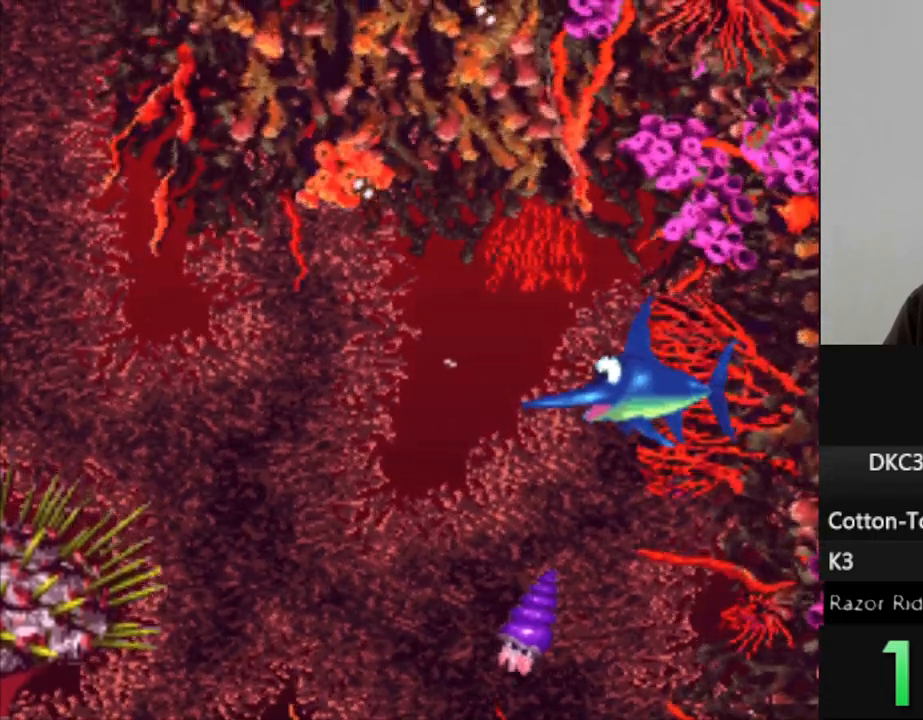
{"dt_ms": 500, "buttons": ["DPAD_DOWN"], "events": [[400, "DPAD_DOWN", "down"], [483, "DPAD_LEFT", "up"]]}
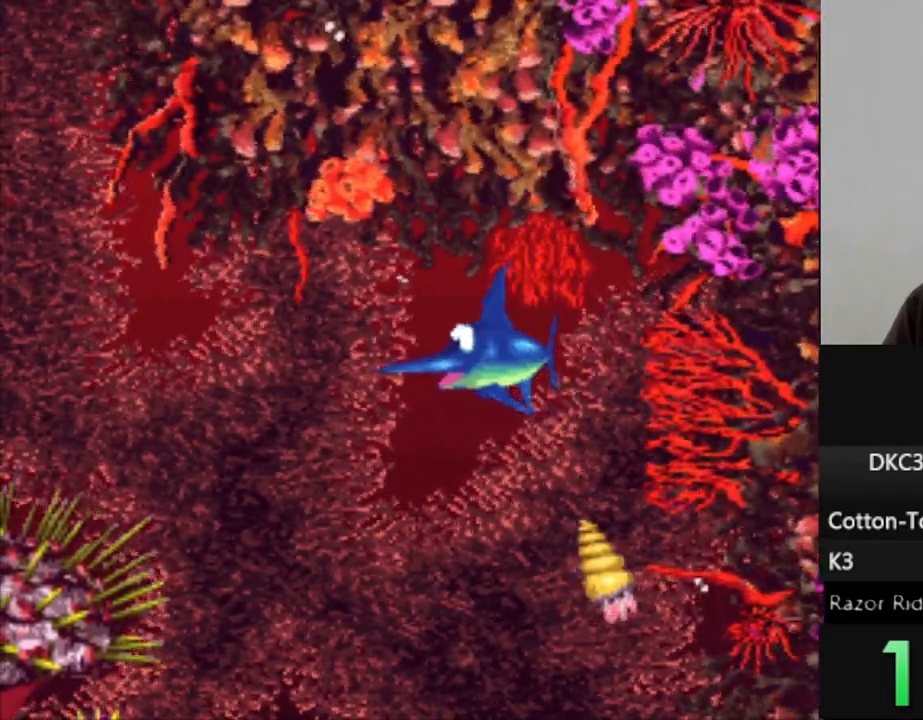
{"dt_ms": 500, "buttons": ["DPAD_DOWN"], "events": []}
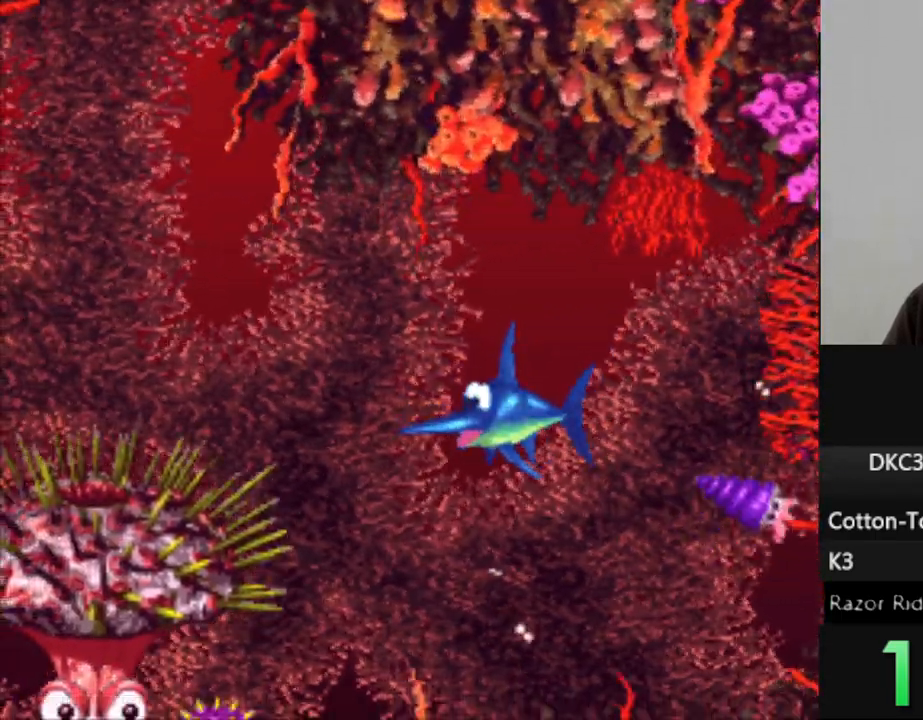
{"dt_ms": 500, "buttons": ["DPAD_DOWN"], "events": [[233, "DPAD_DOWN", "up"], [500, "DPAD_DOWN", "down"]]}